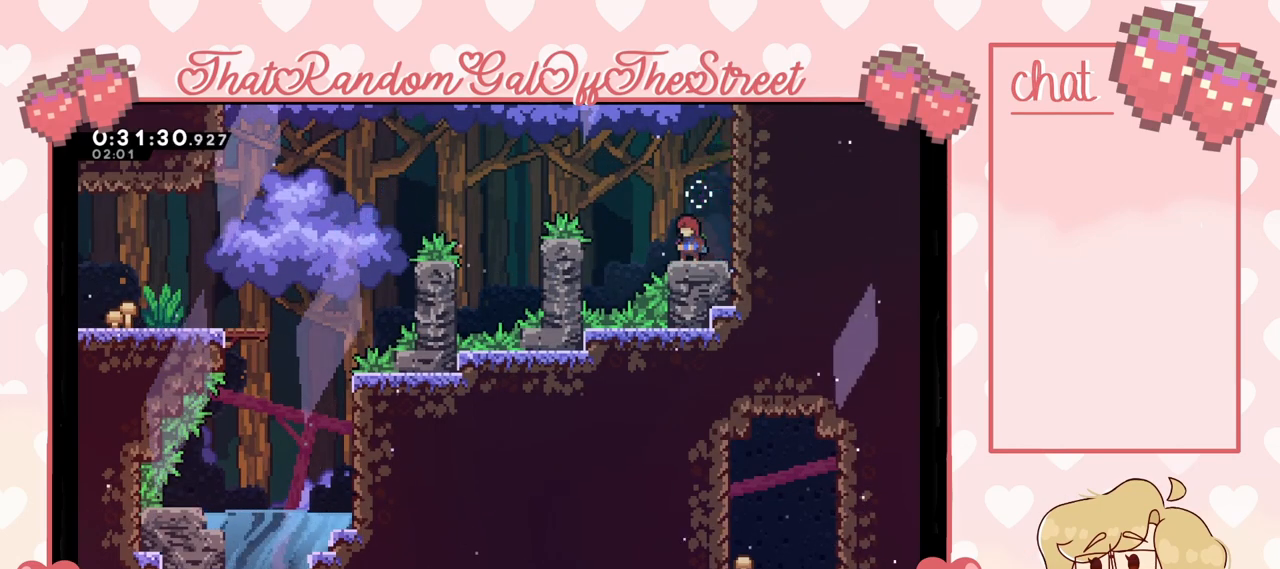
Gameplay with a controller (Xbox layout); each line is a JSON object with the inputs held at the frame after it. "events" lists button and stick changes between this image and that frame as [ms after this image, input, new state], when the widget could be followed in between.
{"buttons": [], "left_stick": "center", "right_stick": "center", "events": []}
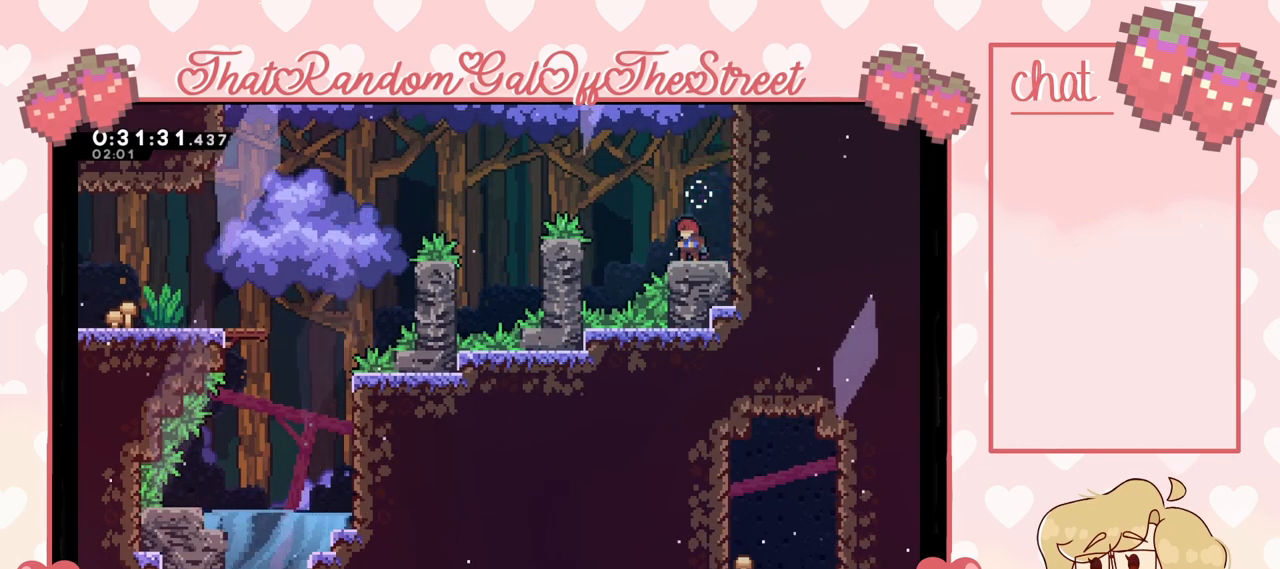
{"buttons": [], "left_stick": "center", "right_stick": "center", "events": []}
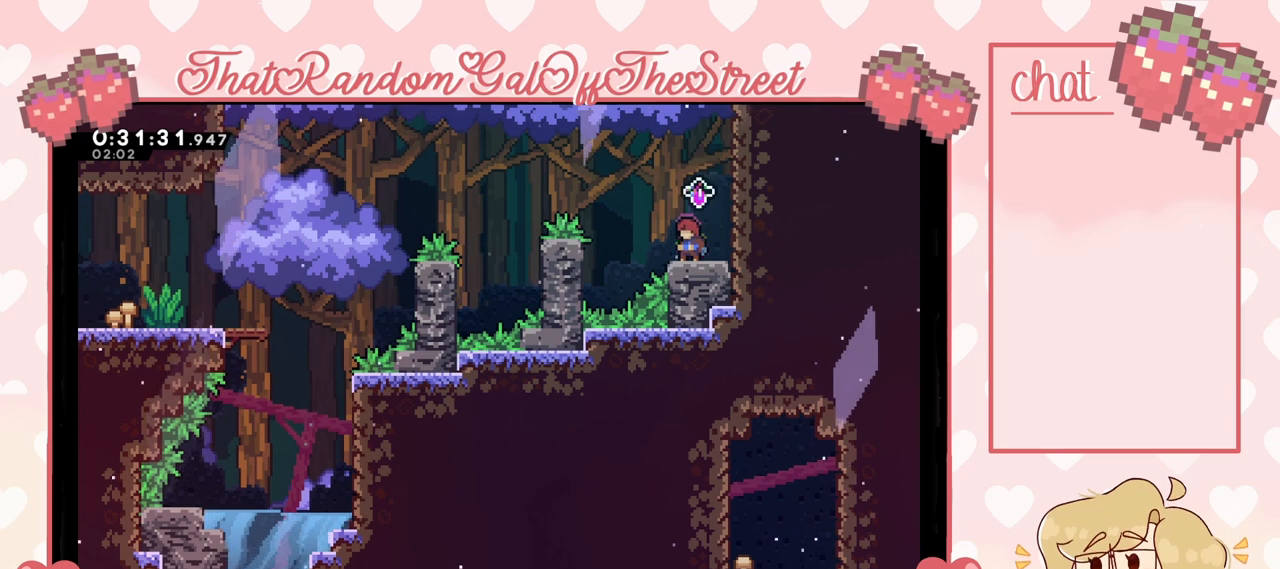
{"buttons": [], "left_stick": "center", "right_stick": "center", "events": []}
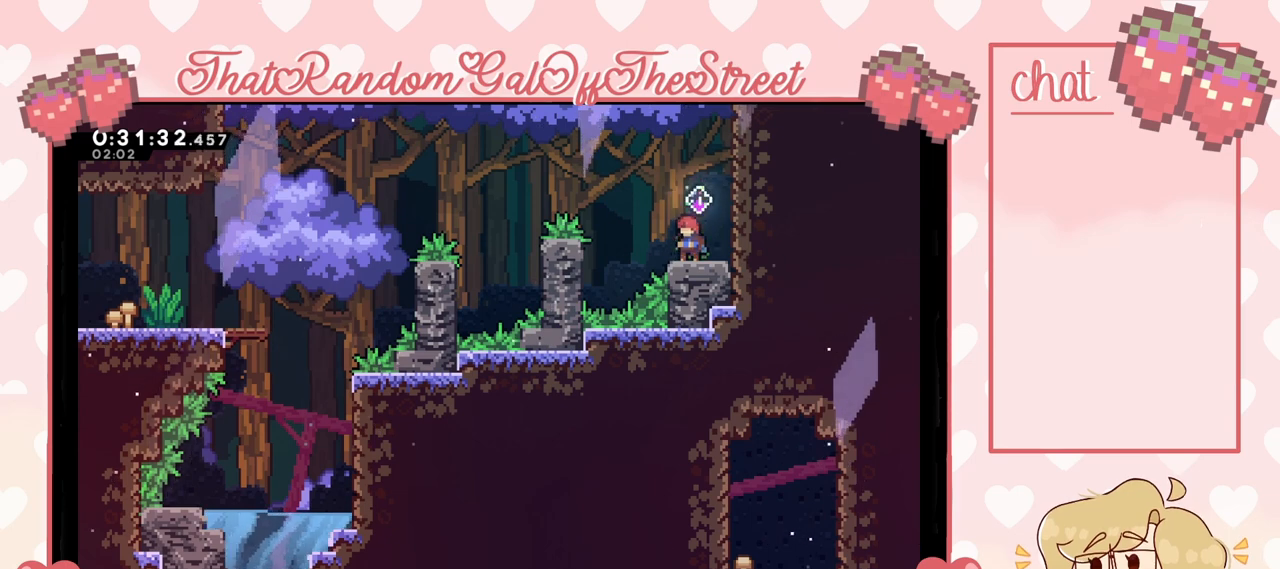
{"buttons": [], "left_stick": "center", "right_stick": "center", "events": []}
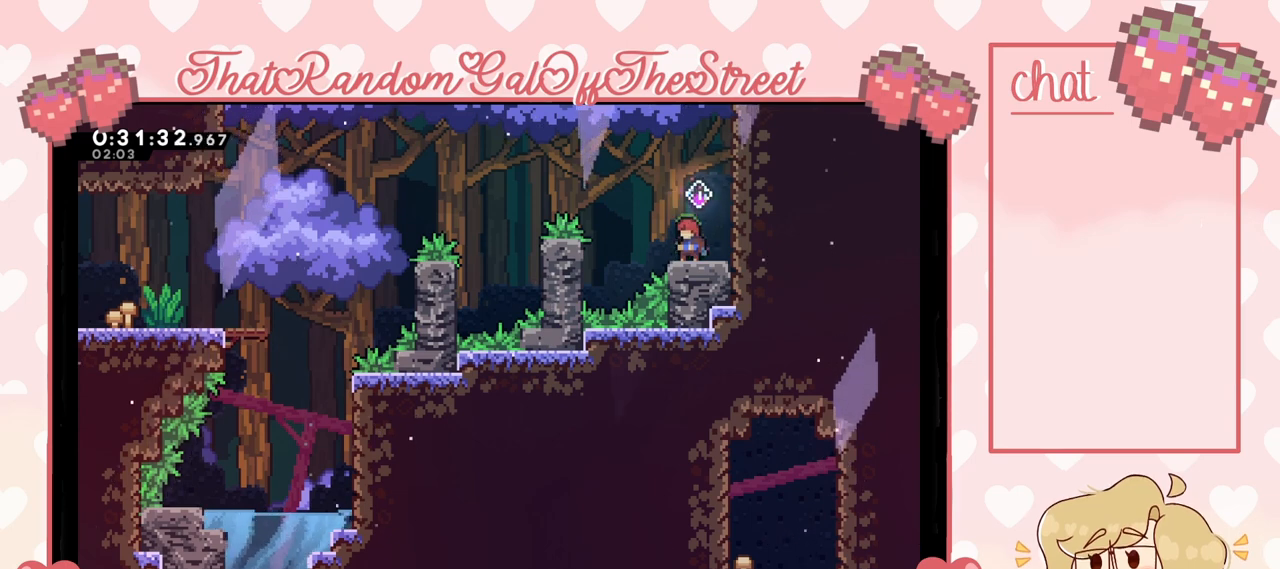
{"buttons": [], "left_stick": "left", "right_stick": "center", "events": [[300, "left_stick", "left"]]}
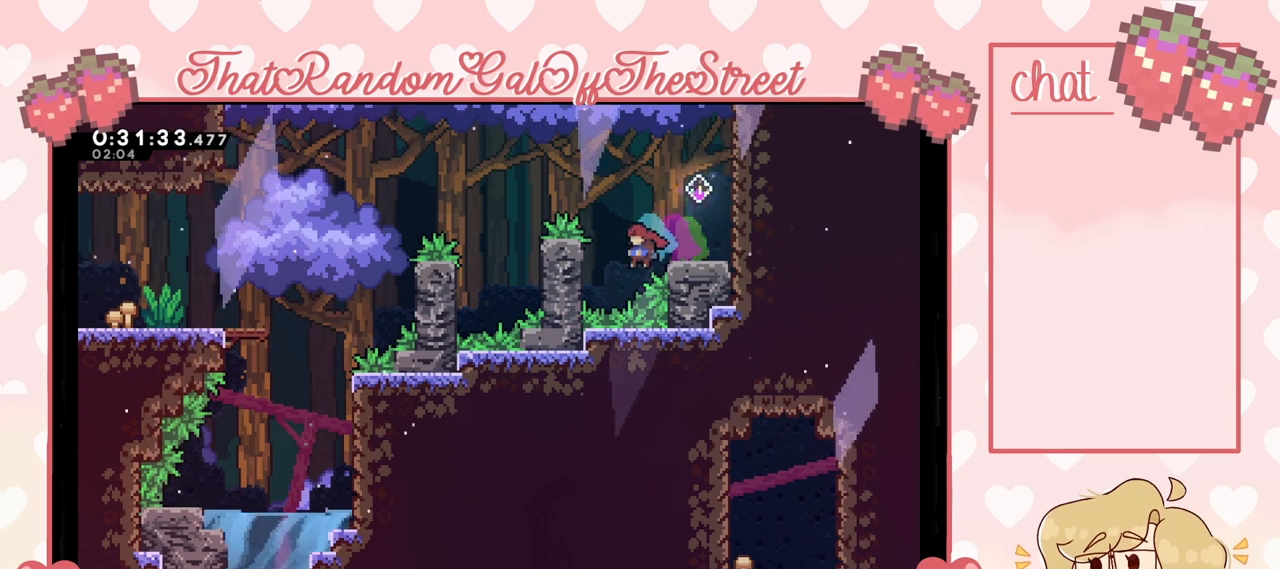
{"buttons": ["L2"], "left_stick": "left", "right_stick": "center", "events": [[233, "L2", "down"]]}
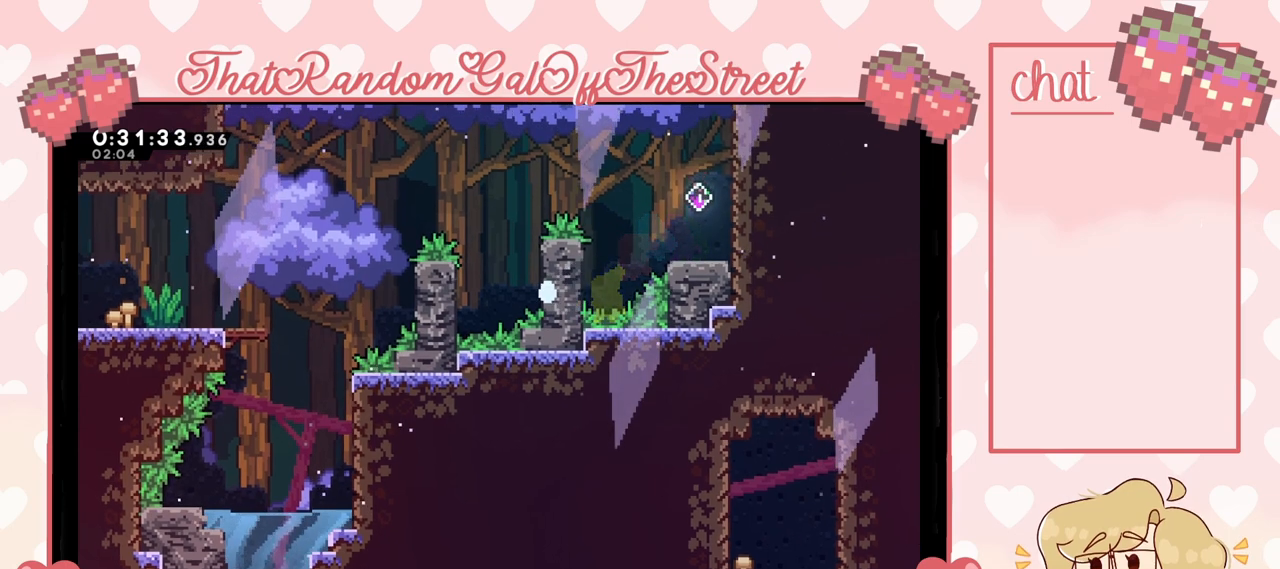
{"buttons": [], "left_stick": "center", "right_stick": "center", "events": [[33, "A", "down"], [33, "B", "down"], [33, "L2", "up"], [33, "X", "down"], [67, "Y", "down"], [67, "left_stick", "center"], [200, "A", "up"], [200, "B", "up"], [200, "X", "up"], [200, "Y", "up"], [333, "A", "down"], [333, "B", "down"], [333, "X", "down"], [367, "Y", "down"], [467, "A", "up"], [467, "B", "up"], [500, "X", "up"], [500, "Y", "up"]]}
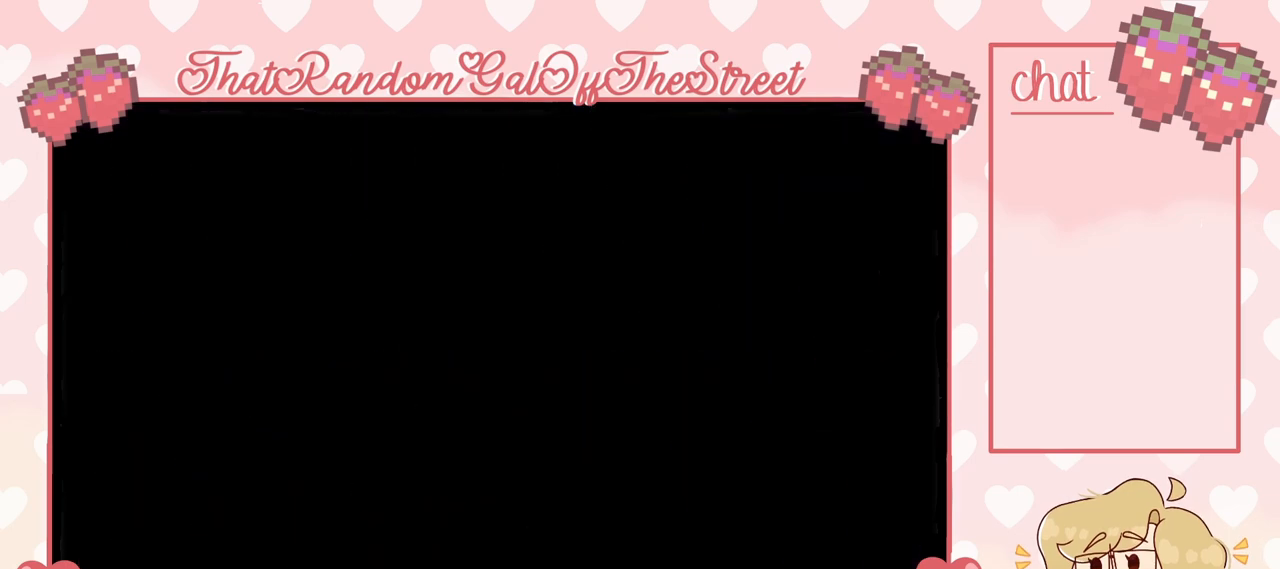
{"buttons": [], "left_stick": "center", "right_stick": "center", "events": []}
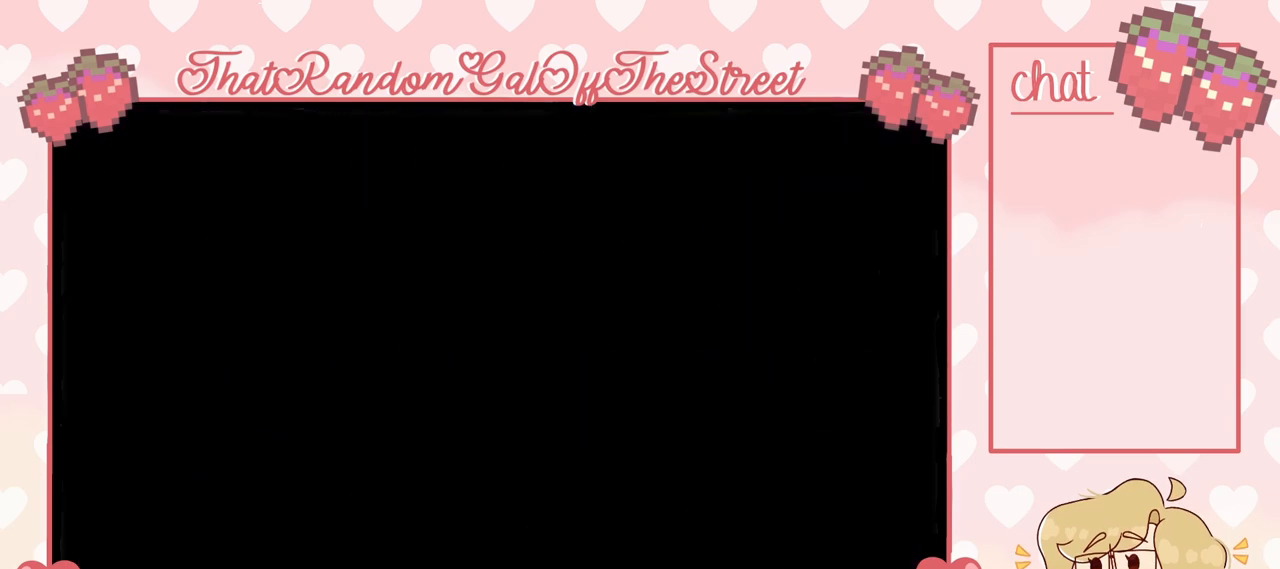
{"buttons": [], "left_stick": "center", "right_stick": "center", "events": []}
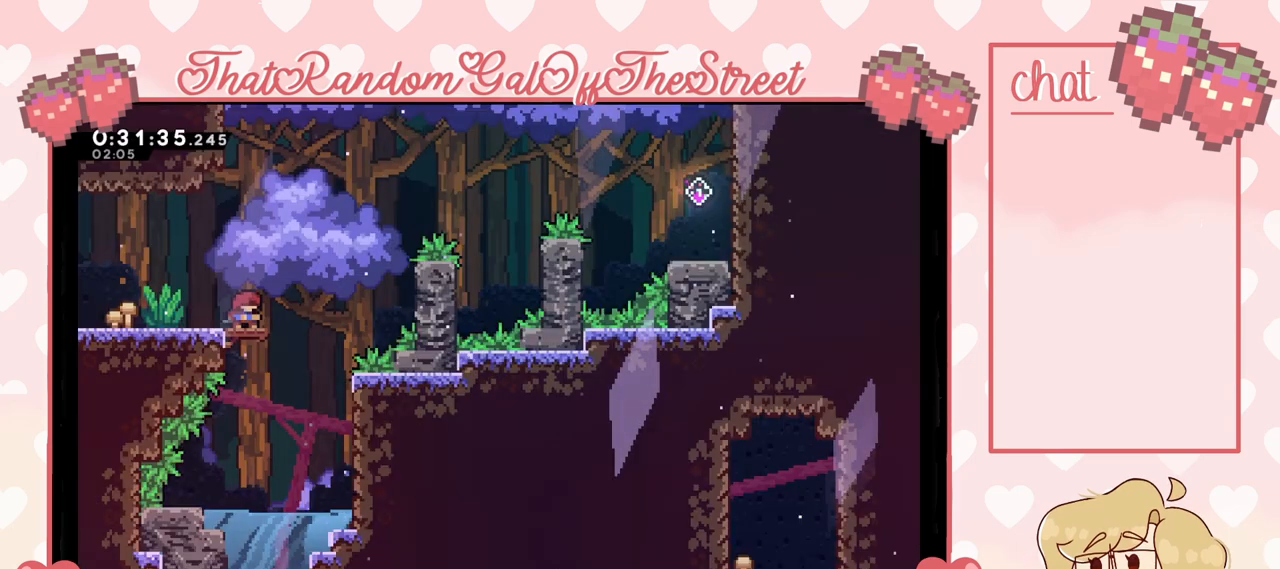
{"buttons": [], "left_stick": "center", "right_stick": "center", "events": []}
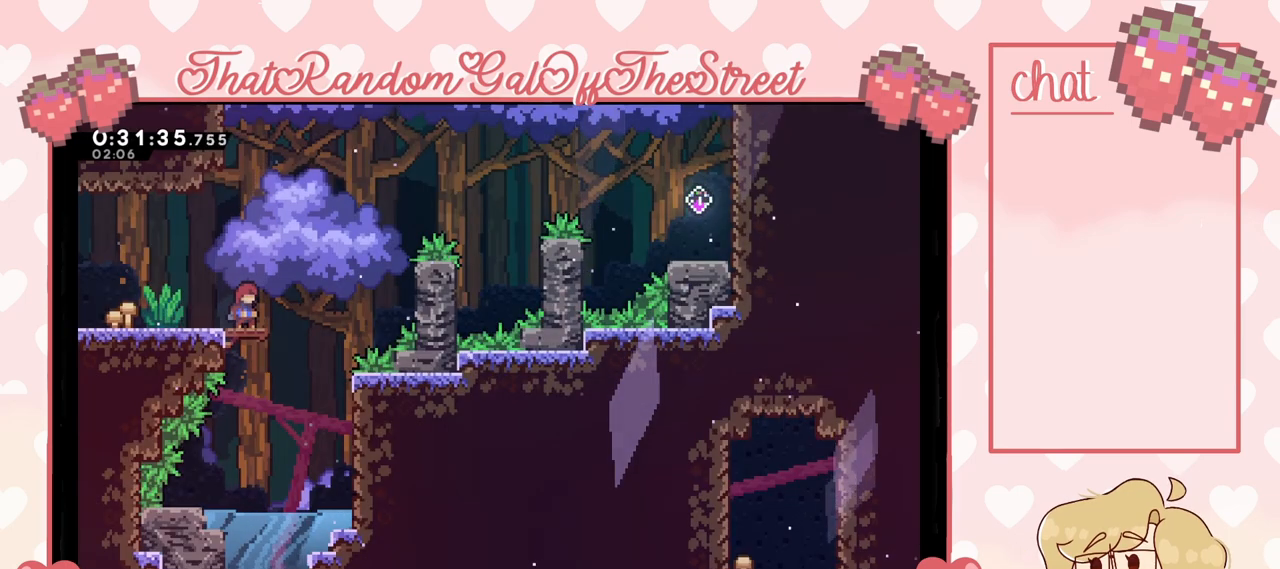
{"buttons": ["A"], "left_stick": "right", "right_stick": "center", "events": [[133, "left_stick", "right"], [333, "A", "down"]]}
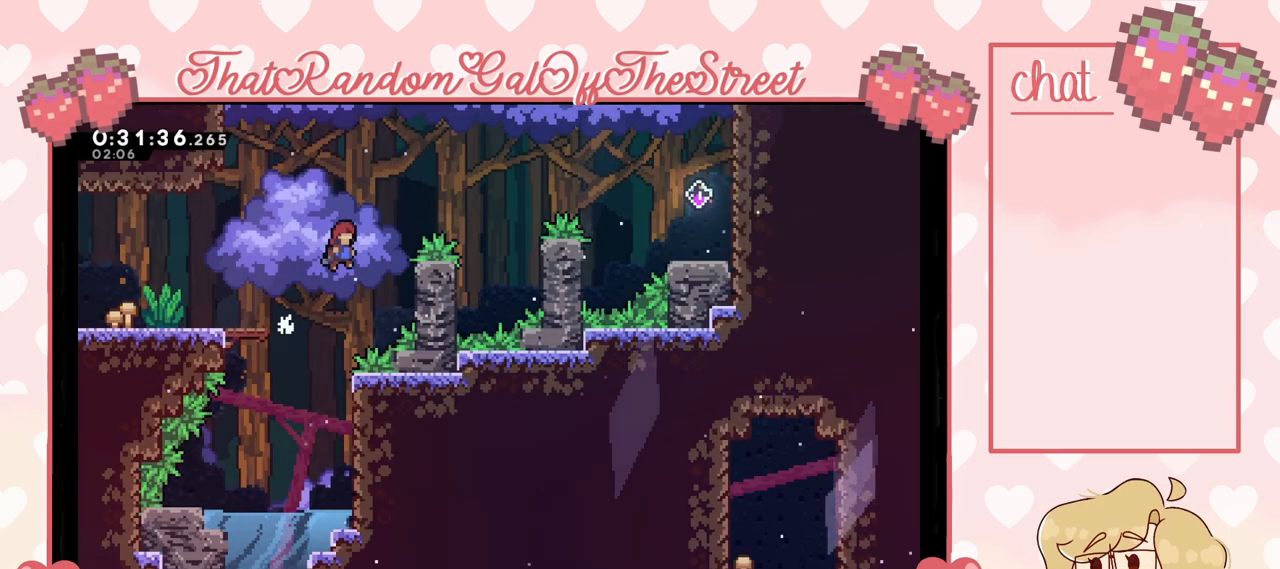
{"buttons": ["A"], "left_stick": "up-right", "right_stick": "center", "events": [[33, "A", "up"], [167, "L2", "down"], [200, "left_stick", "up-right"], [267, "A", "down"], [467, "L2", "up"]]}
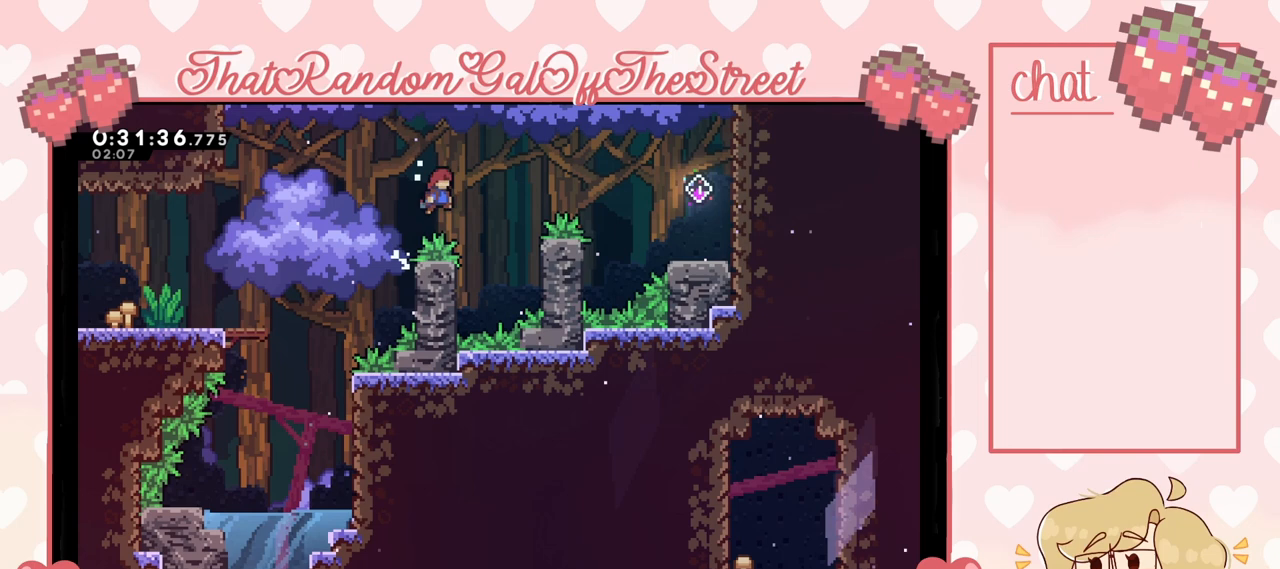
{"buttons": [], "left_stick": "up-right", "right_stick": "center", "events": [[100, "A", "up"], [233, "X", "down"], [500, "X", "up"]]}
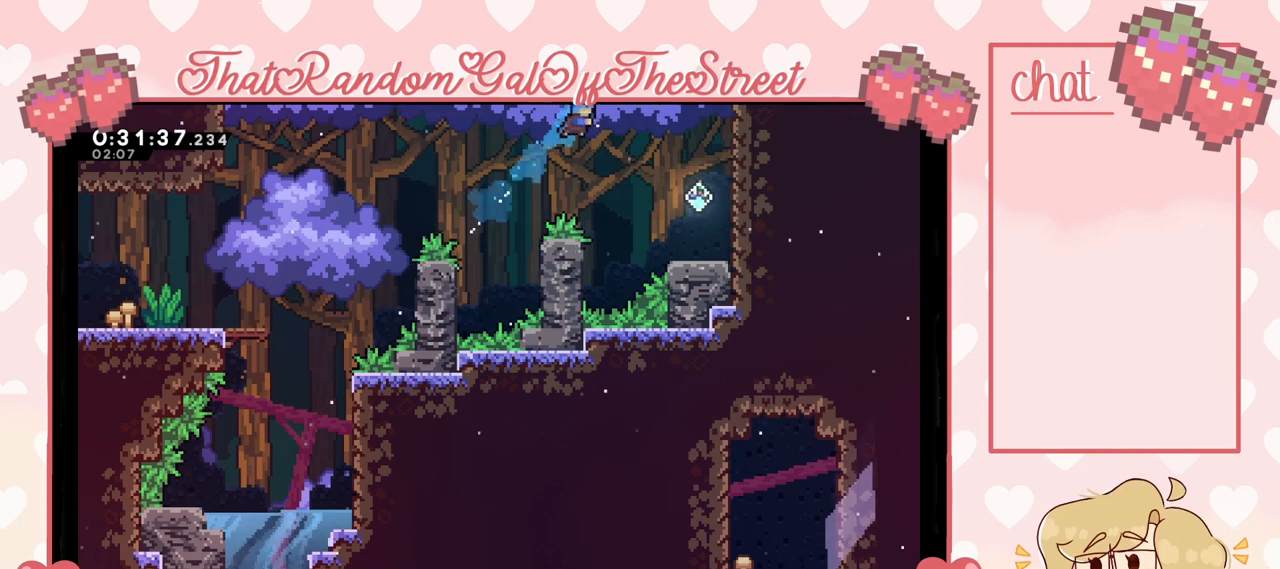
{"buttons": [], "left_stick": "right", "right_stick": "center", "events": [[33, "left_stick", "right"]]}
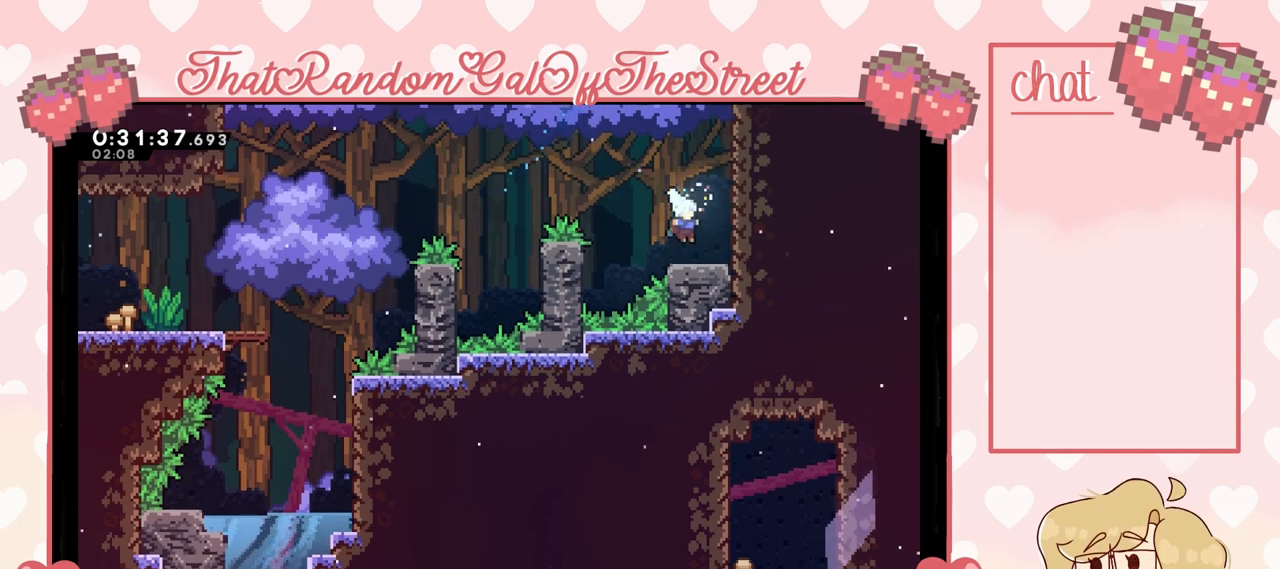
{"buttons": [], "left_stick": "left", "right_stick": "center", "events": [[67, "left_stick", "center"], [300, "left_stick", "left"], [400, "A", "down"], [467, "A", "up"]]}
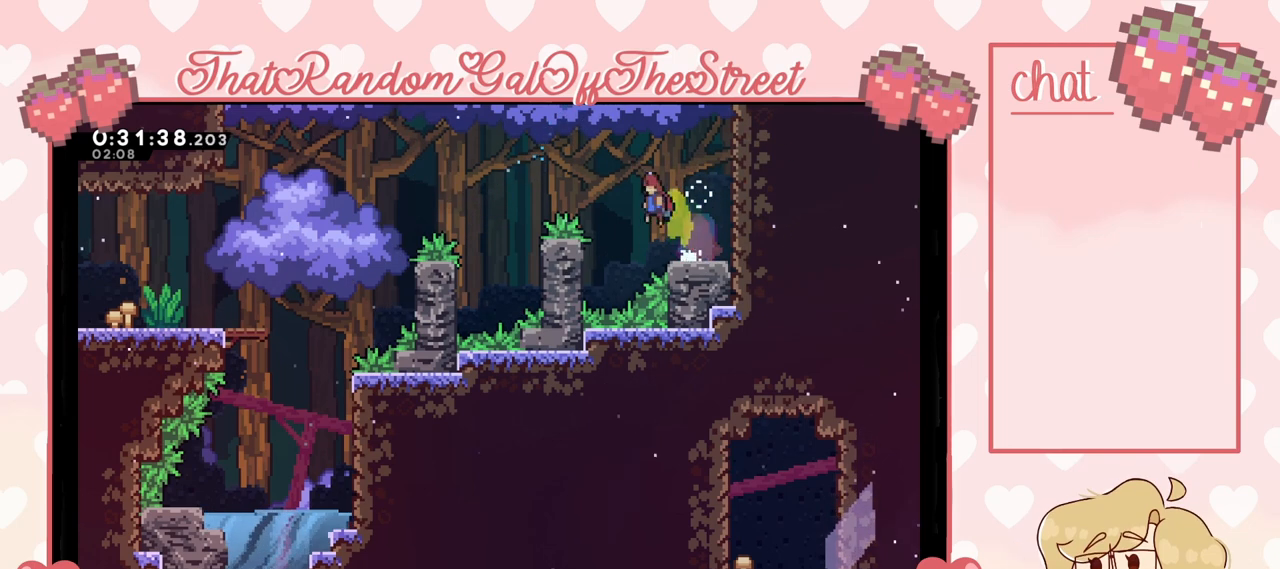
{"buttons": ["L2"], "left_stick": "up", "right_stick": "center", "events": [[167, "L2", "down"], [300, "left_stick", "up-left"], [467, "left_stick", "up"]]}
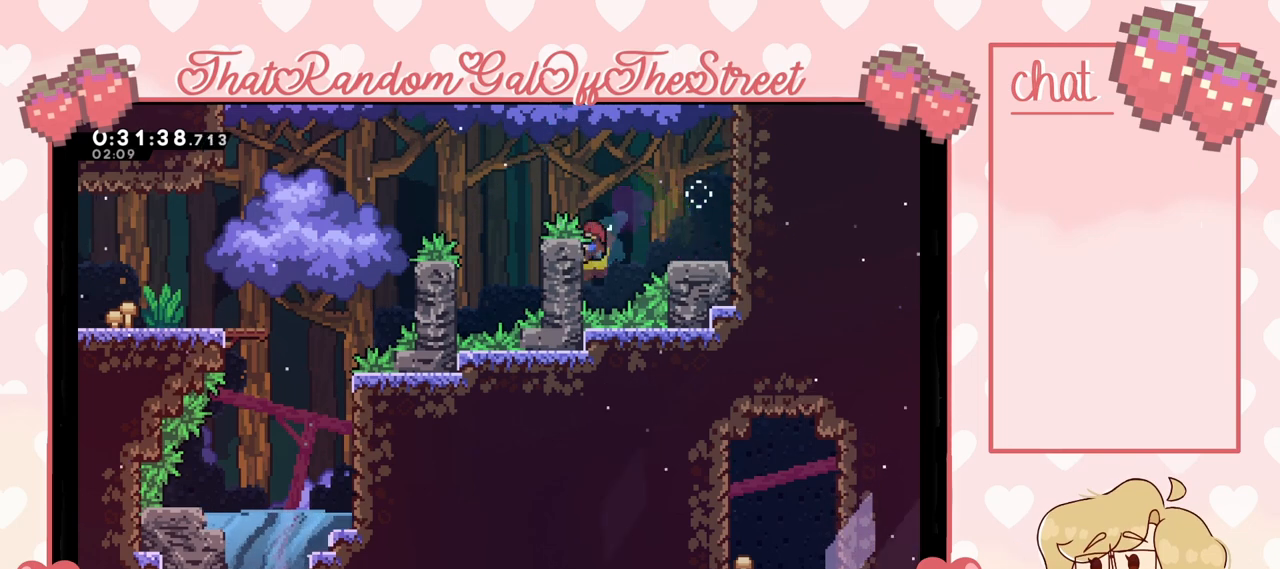
{"buttons": ["A"], "left_stick": "left", "right_stick": "center", "events": [[33, "A", "down"], [67, "left_stick", "up-left"], [133, "L2", "up"], [500, "left_stick", "left"]]}
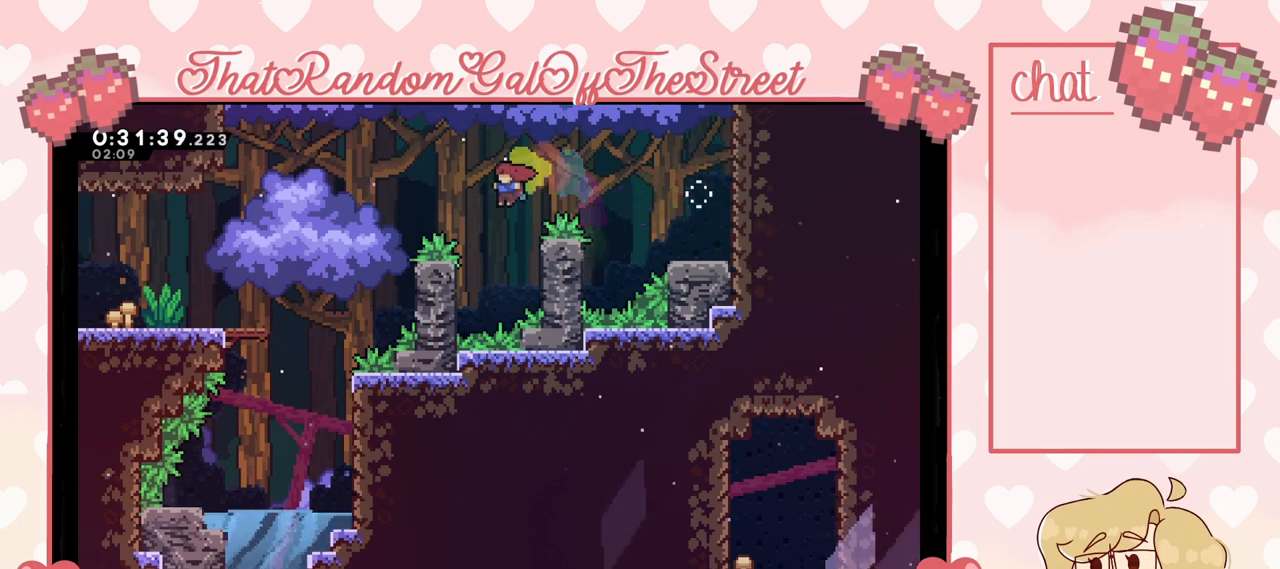
{"buttons": ["L2"], "left_stick": "up-left", "right_stick": "center", "events": [[100, "A", "up"], [133, "left_stick", "center"], [267, "L2", "down"], [267, "left_stick", "up-left"]]}
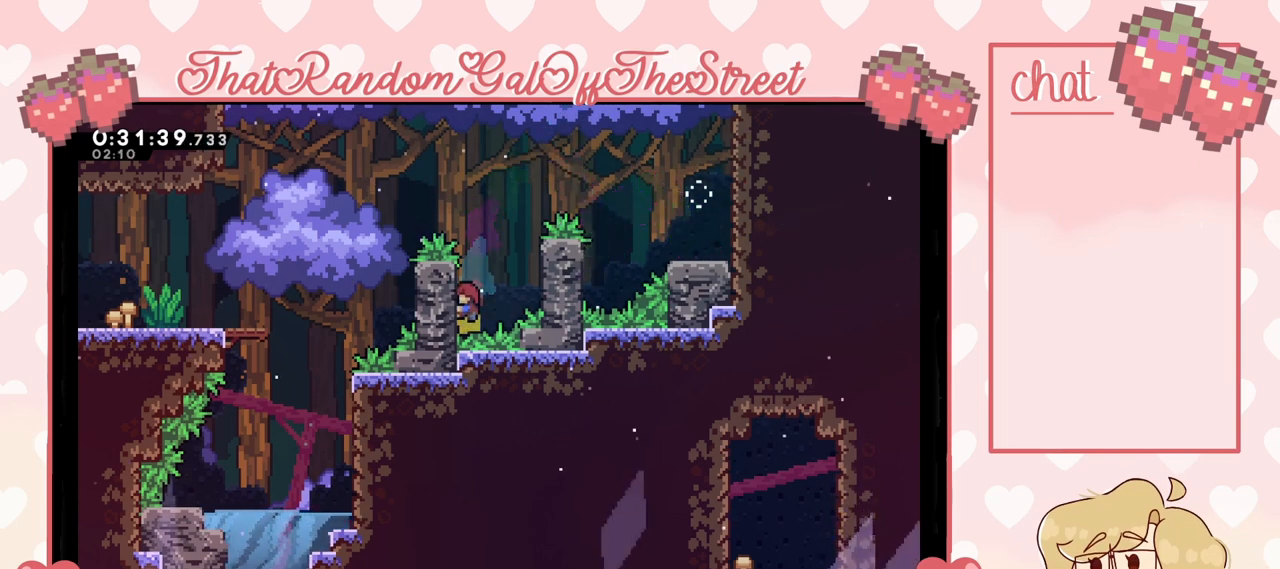
{"buttons": ["A", "L2"], "left_stick": "up-left", "right_stick": "center", "events": [[500, "A", "down"]]}
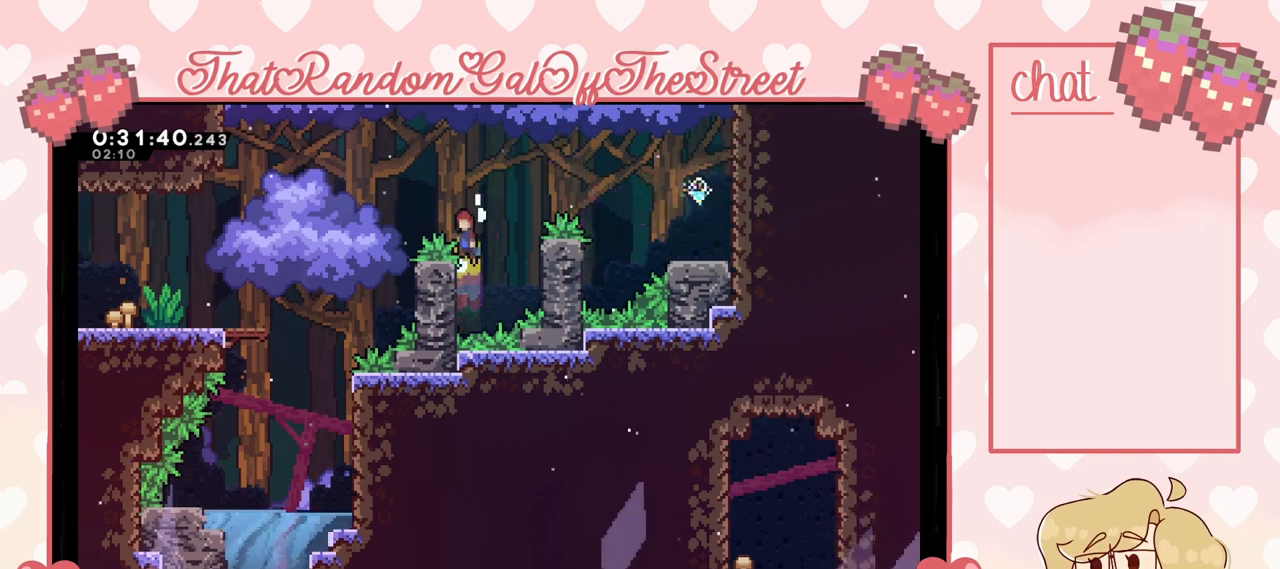
{"buttons": ["A"], "left_stick": "up-left", "right_stick": "center", "events": [[133, "L2", "up"]]}
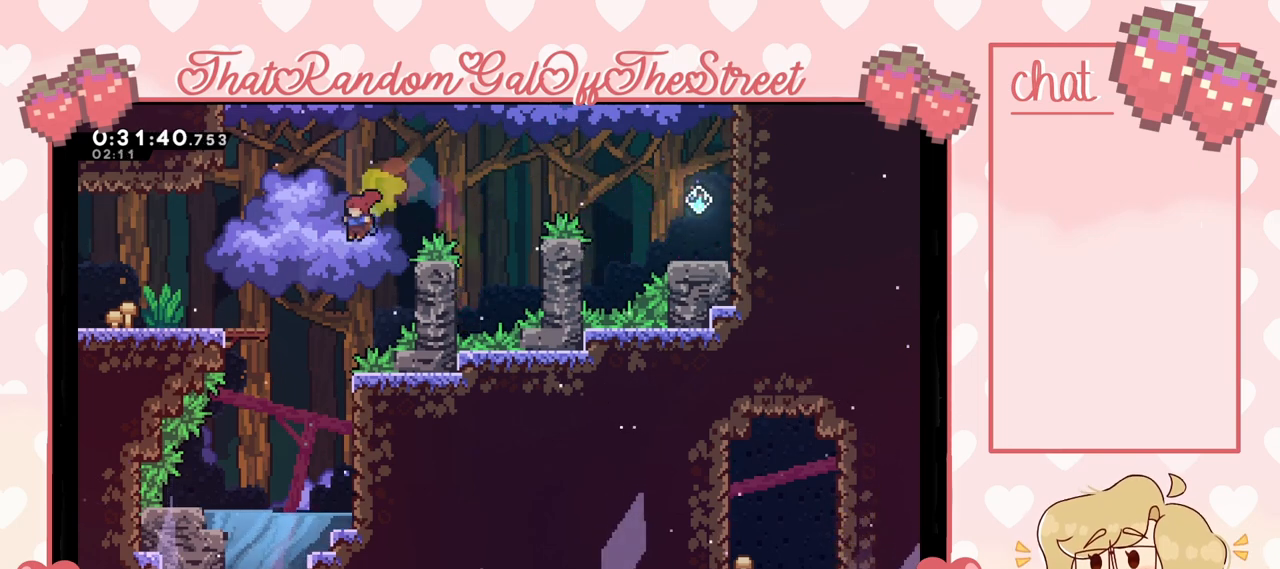
{"buttons": [], "left_stick": "right", "right_stick": "center", "events": [[233, "A", "up"], [267, "left_stick", "right"]]}
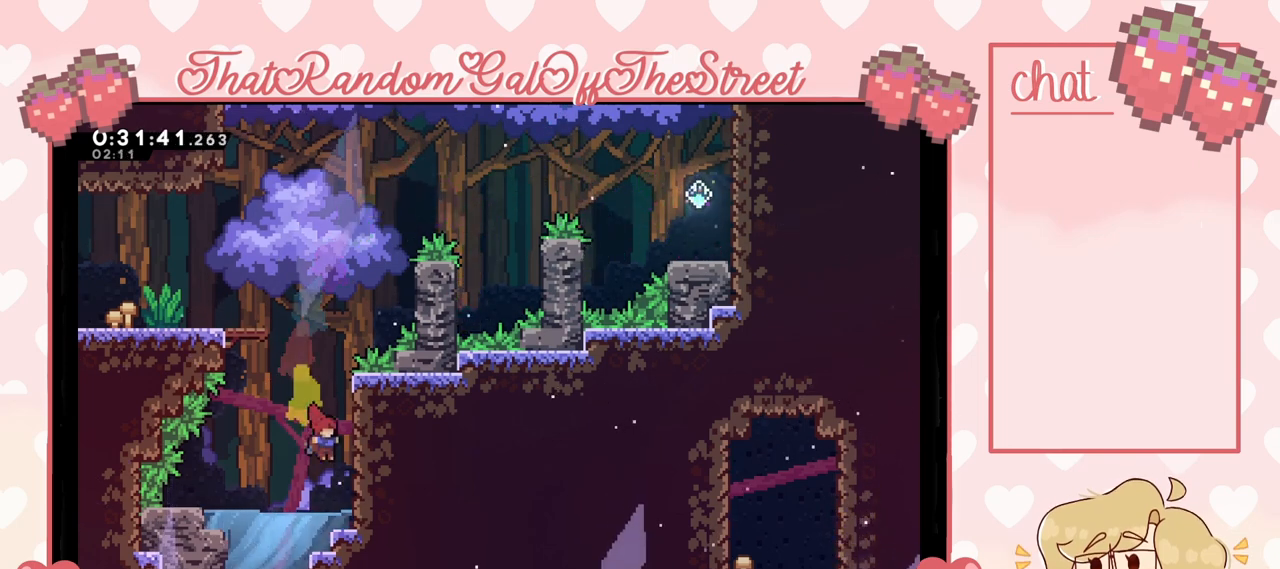
{"buttons": ["X"], "left_stick": "right", "right_stick": "center", "events": [[167, "left_stick", "center"], [400, "left_stick", "right"], [500, "X", "down"]]}
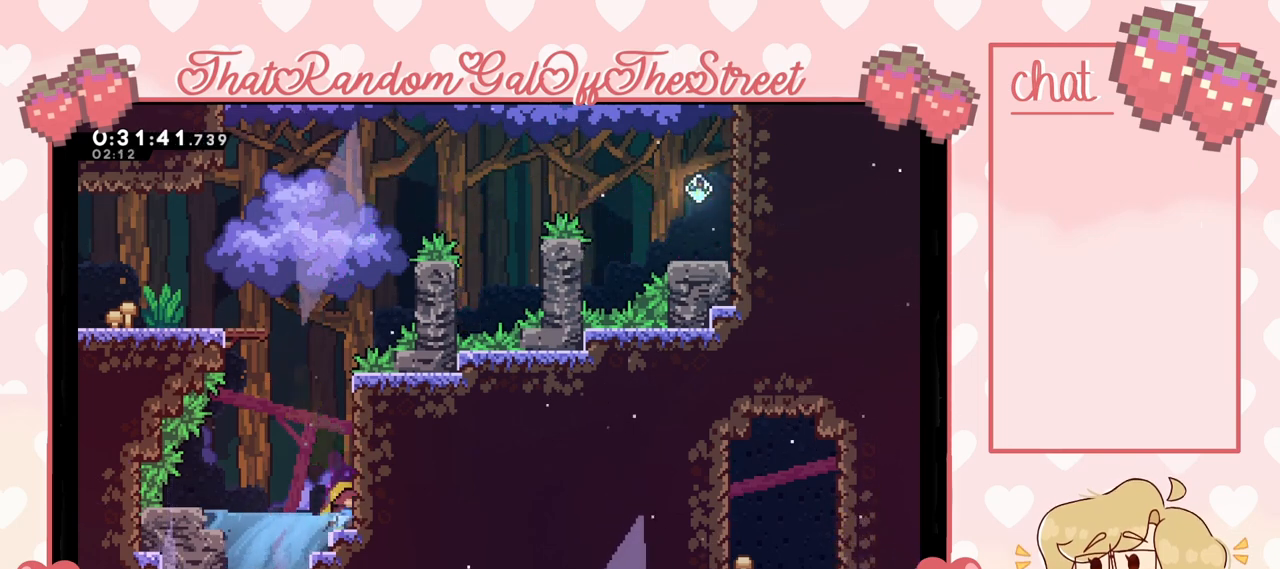
{"buttons": [], "left_stick": "right", "right_stick": "center", "events": [[100, "X", "up"]]}
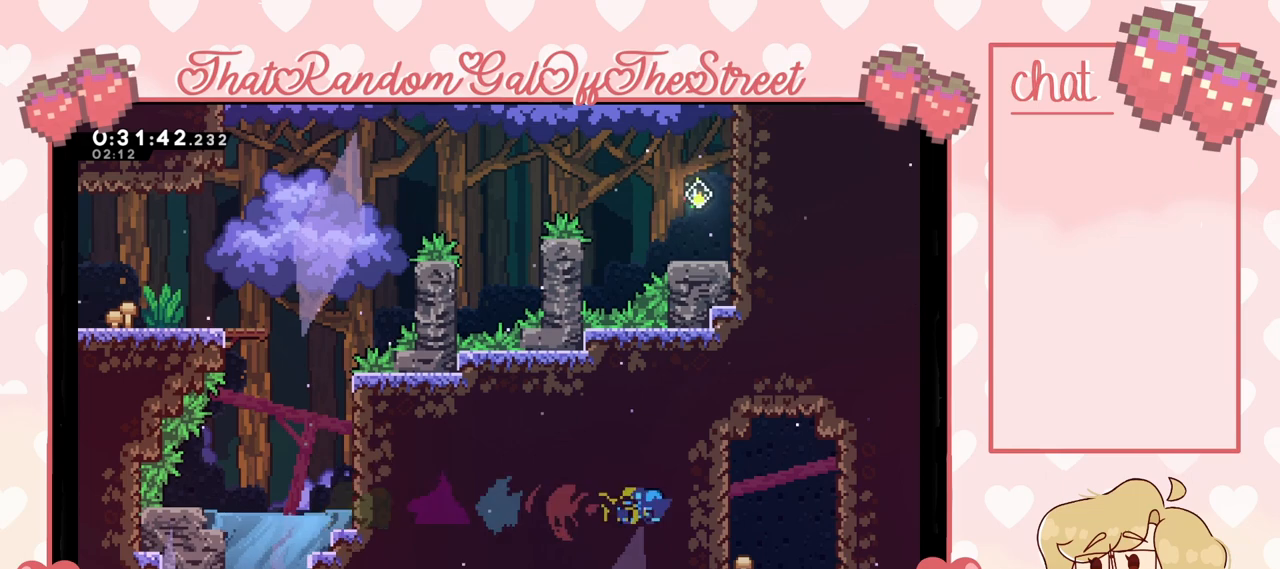
{"buttons": [], "left_stick": "left", "right_stick": "center", "events": [[433, "A", "down"], [433, "left_stick", "left"], [467, "A", "up"]]}
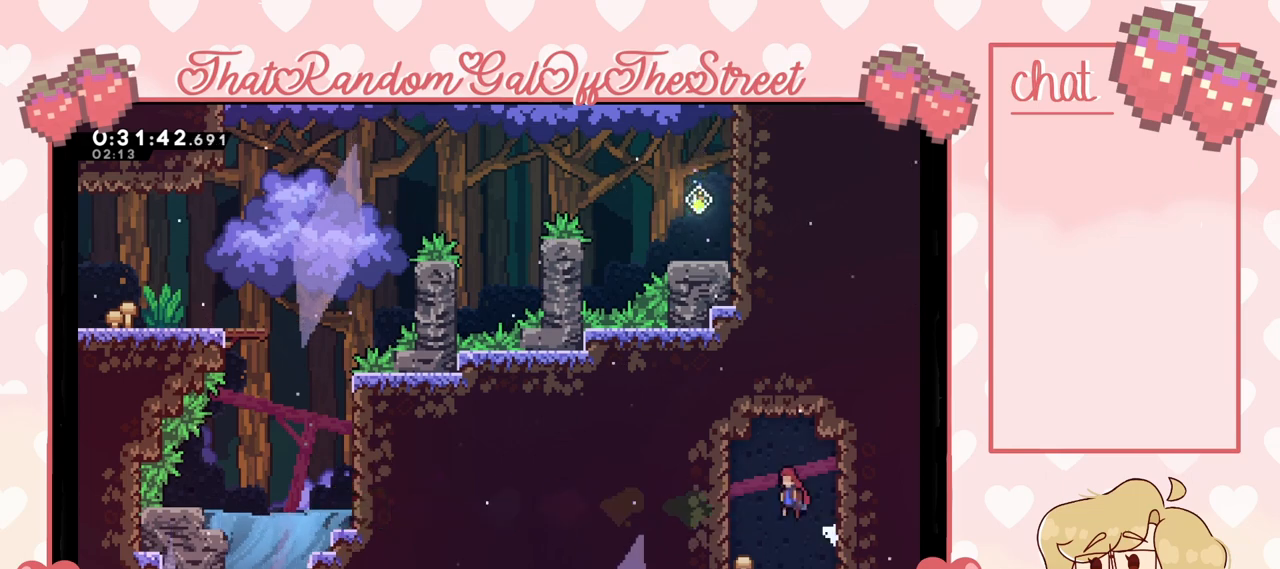
{"buttons": [], "left_stick": "down", "right_stick": "center", "events": [[133, "left_stick", "down-right"], [200, "left_stick", "right"], [367, "left_stick", "down"]]}
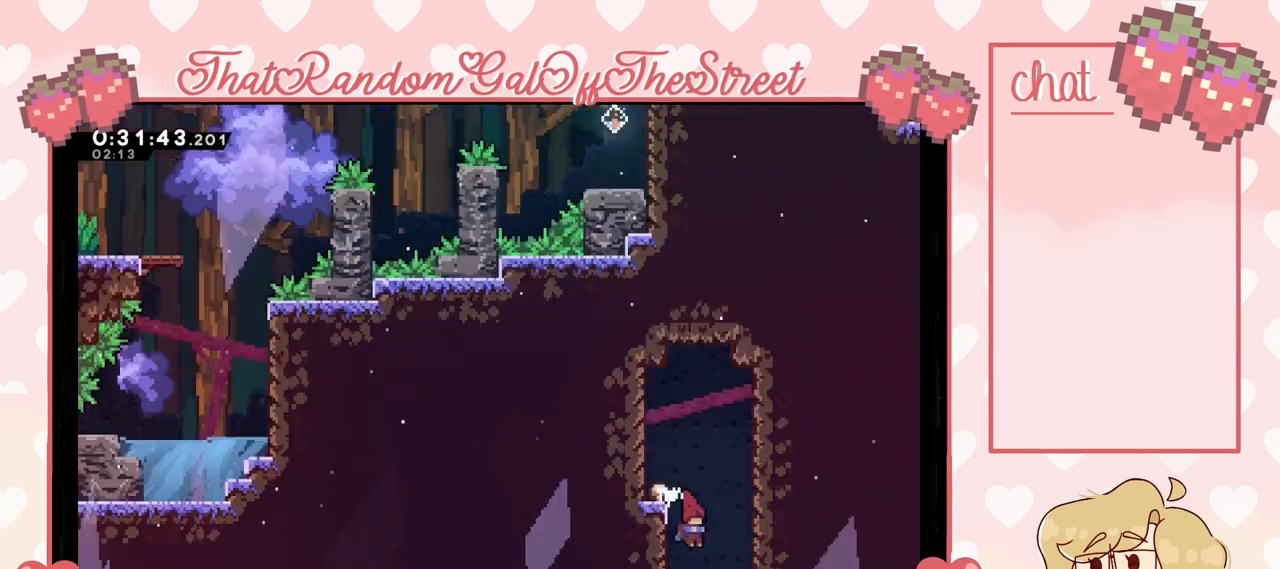
{"buttons": [], "left_stick": "center", "right_stick": "center", "events": [[367, "left_stick", "center"]]}
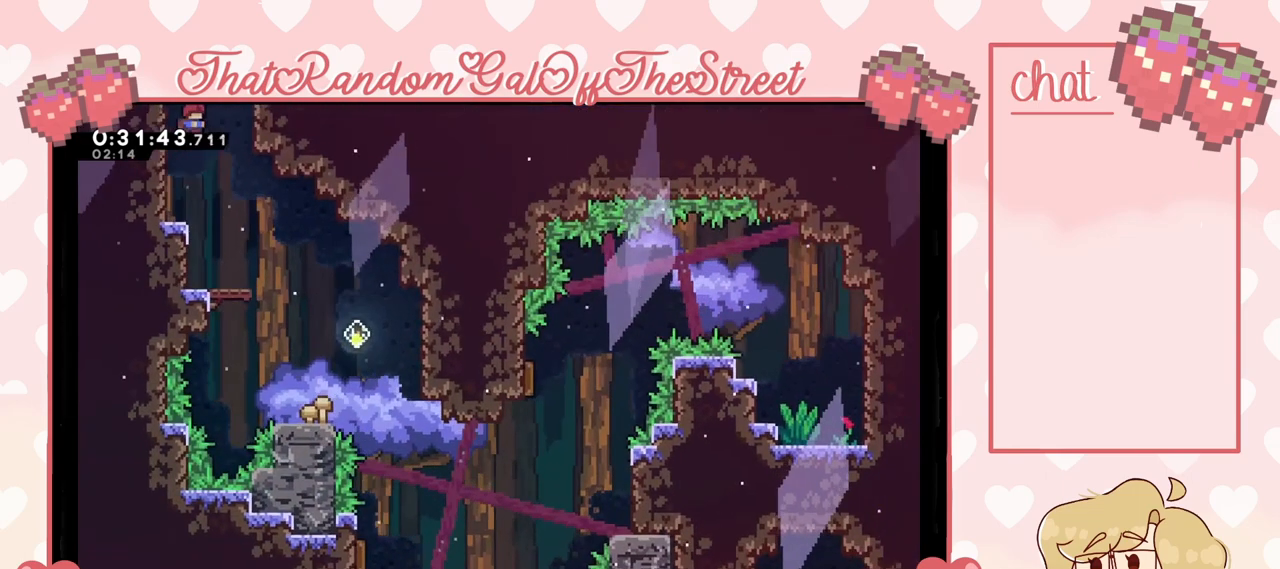
{"buttons": [], "left_stick": "right", "right_stick": "center", "events": [[400, "left_stick", "right"]]}
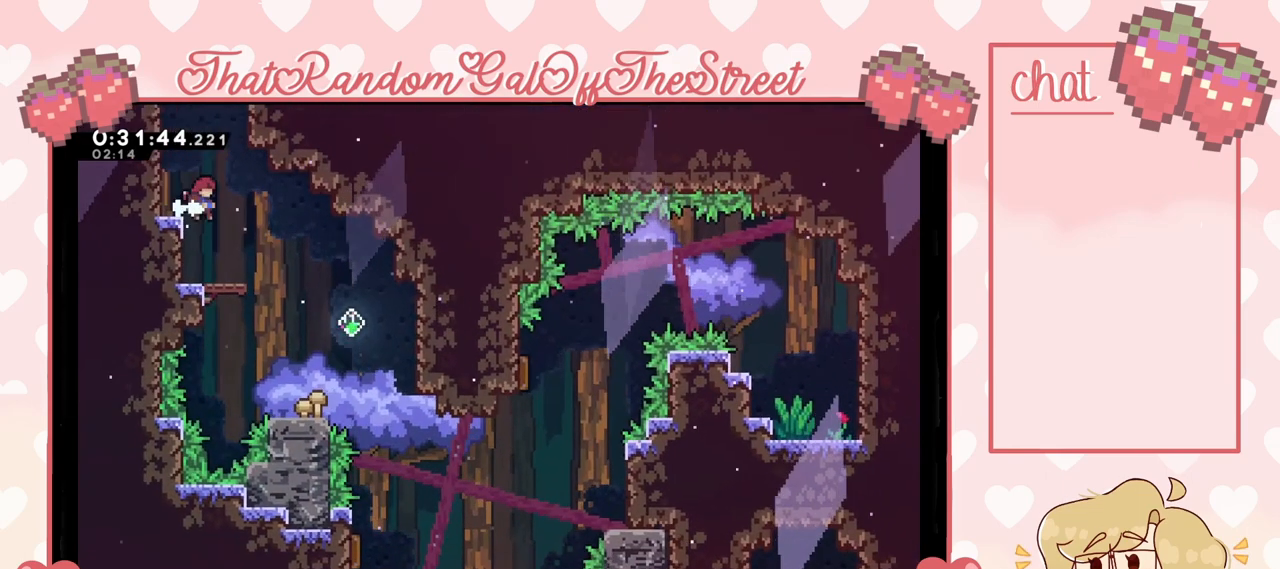
{"buttons": [], "left_stick": "center", "right_stick": "center", "events": [[100, "left_stick", "center"], [267, "left_stick", "right"], [400, "left_stick", "center"]]}
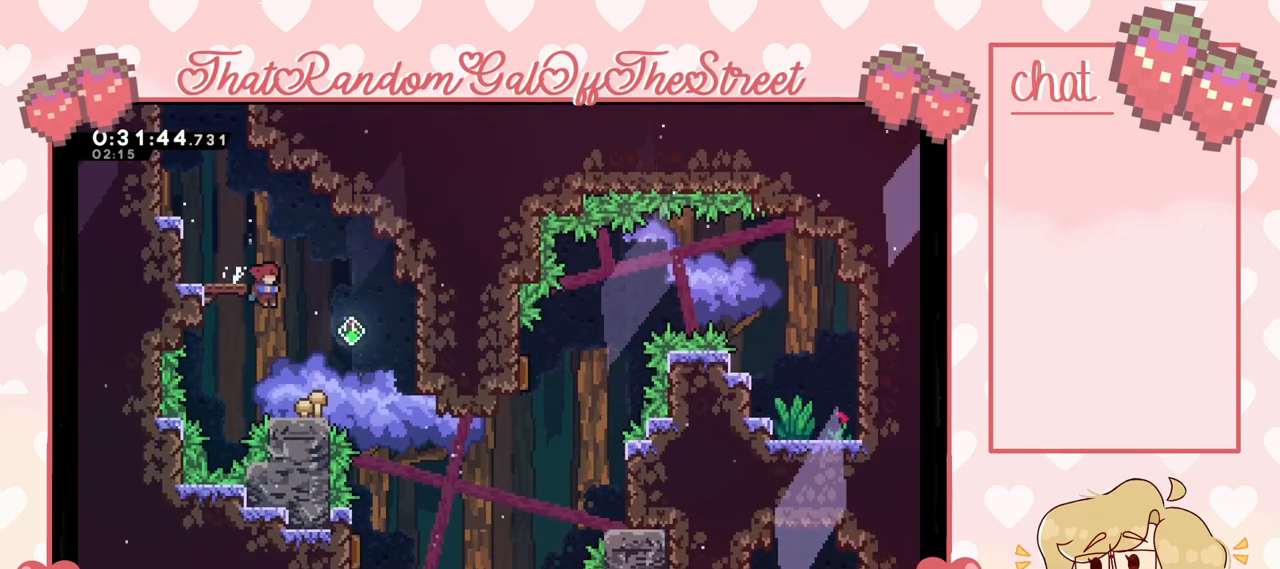
{"buttons": [], "left_stick": "center", "right_stick": "center", "events": []}
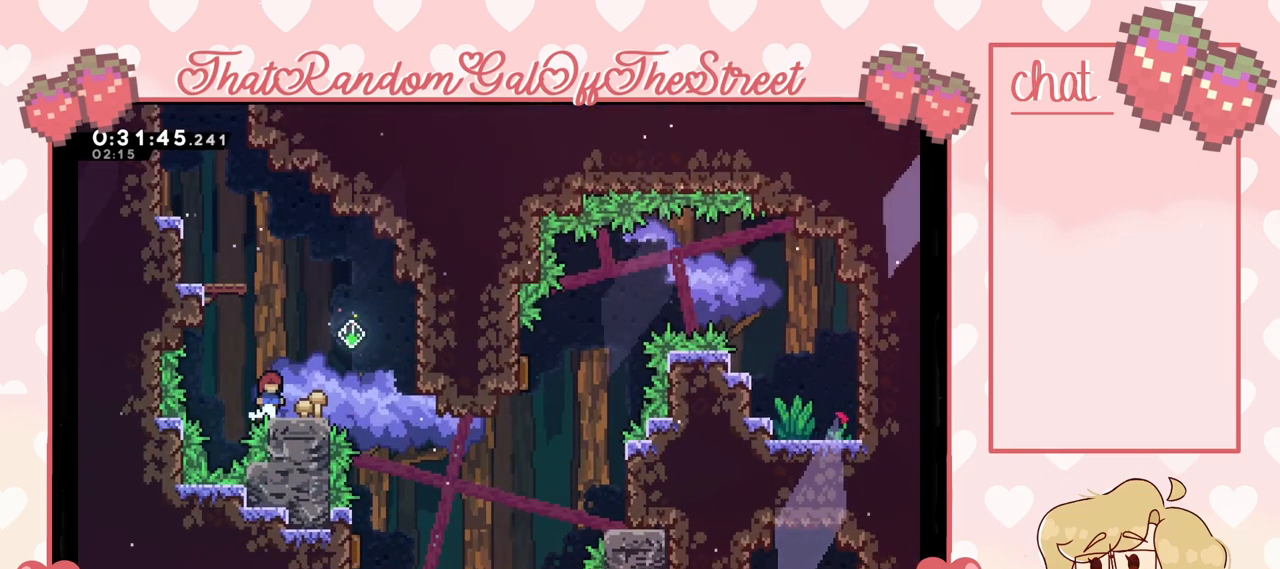
{"buttons": ["A"], "left_stick": "right", "right_stick": "center", "events": [[167, "left_stick", "right"], [300, "left_stick", "center"], [433, "left_stick", "right"], [500, "A", "down"]]}